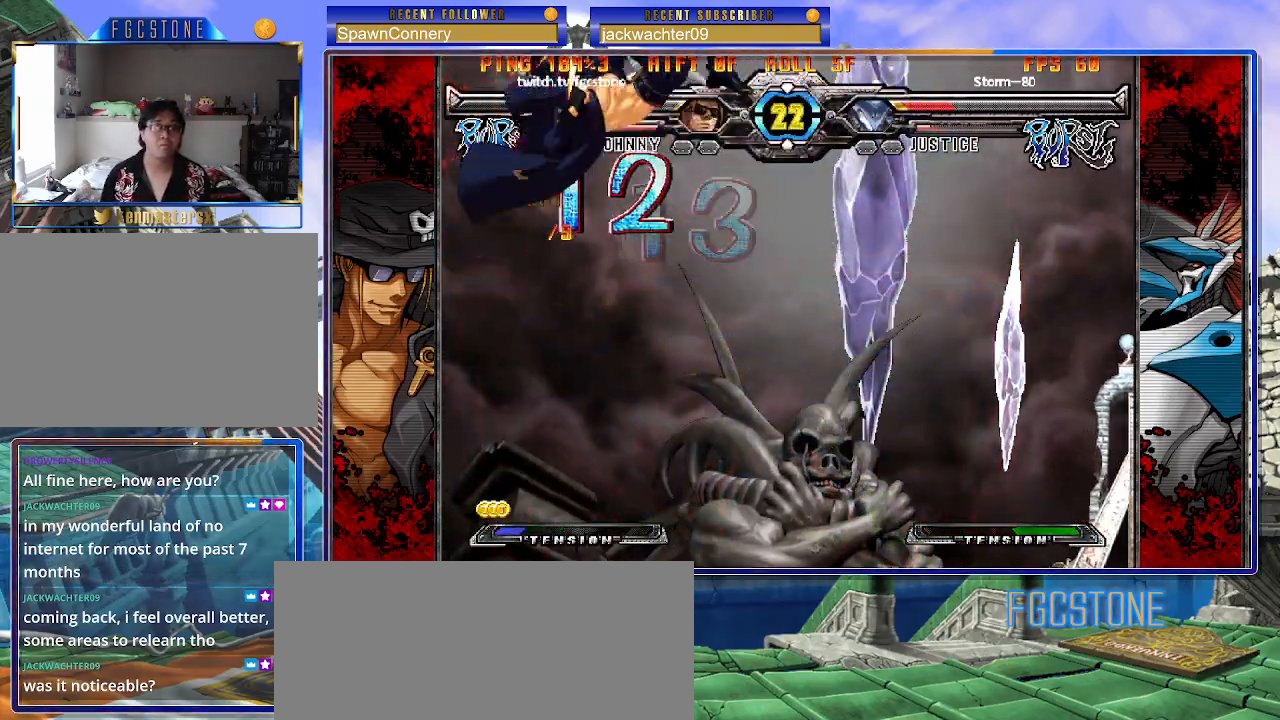
Gameplay with a controller (arcade stick); each line is a JSON object with the inputs held at the frame after it. "events" lists button and stick changes between this image and that frame as [ms after this image, input, new state], when the widget could be followed in between. Not read: L3 R3.
{"buttons": [], "left_stick": "center", "events": [[133, "left_stick", "down"], [250, "HS", "down"], [250, "left_stick", "center"], [317, "HS", "up"]]}
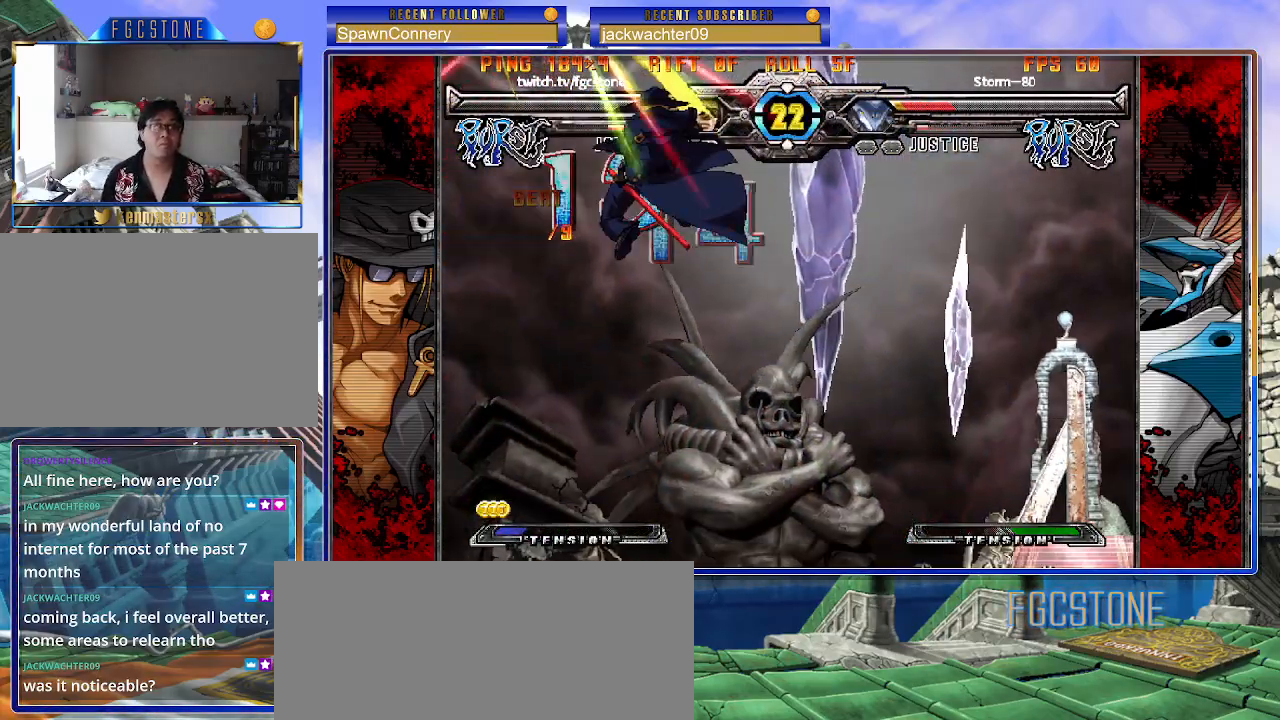
{"buttons": [], "left_stick": "center", "events": []}
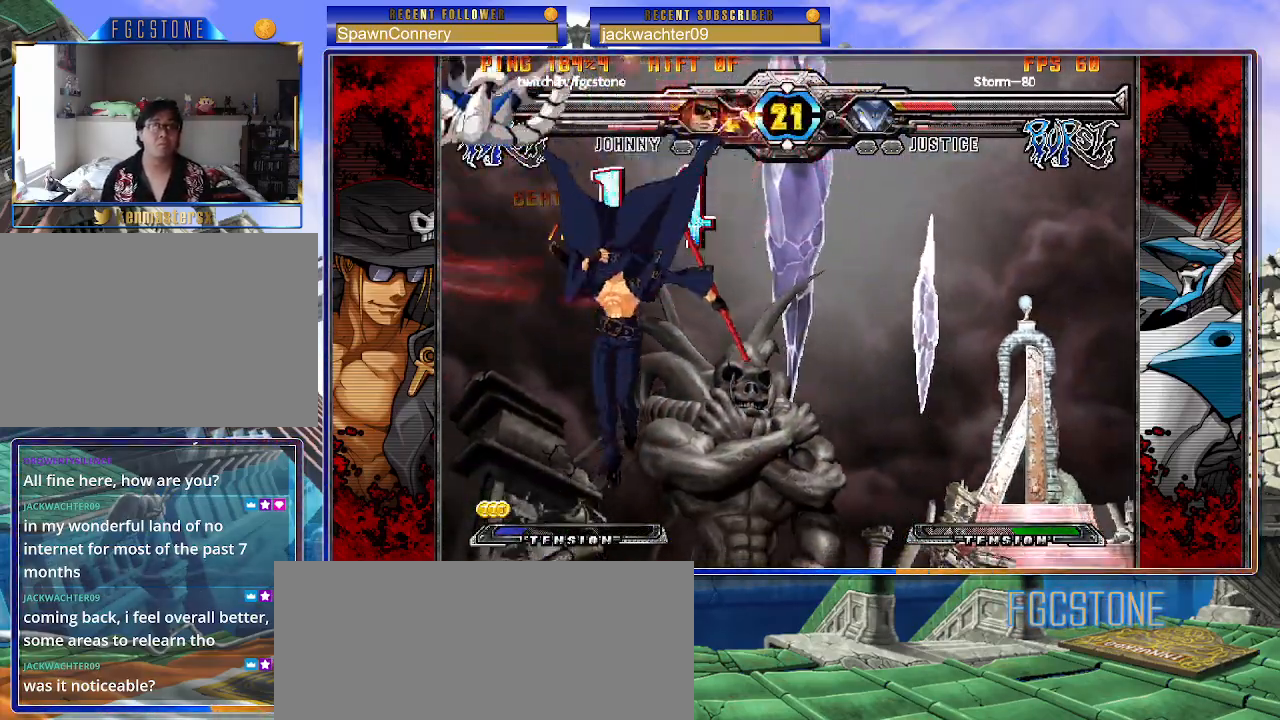
{"buttons": [], "left_stick": "center", "events": []}
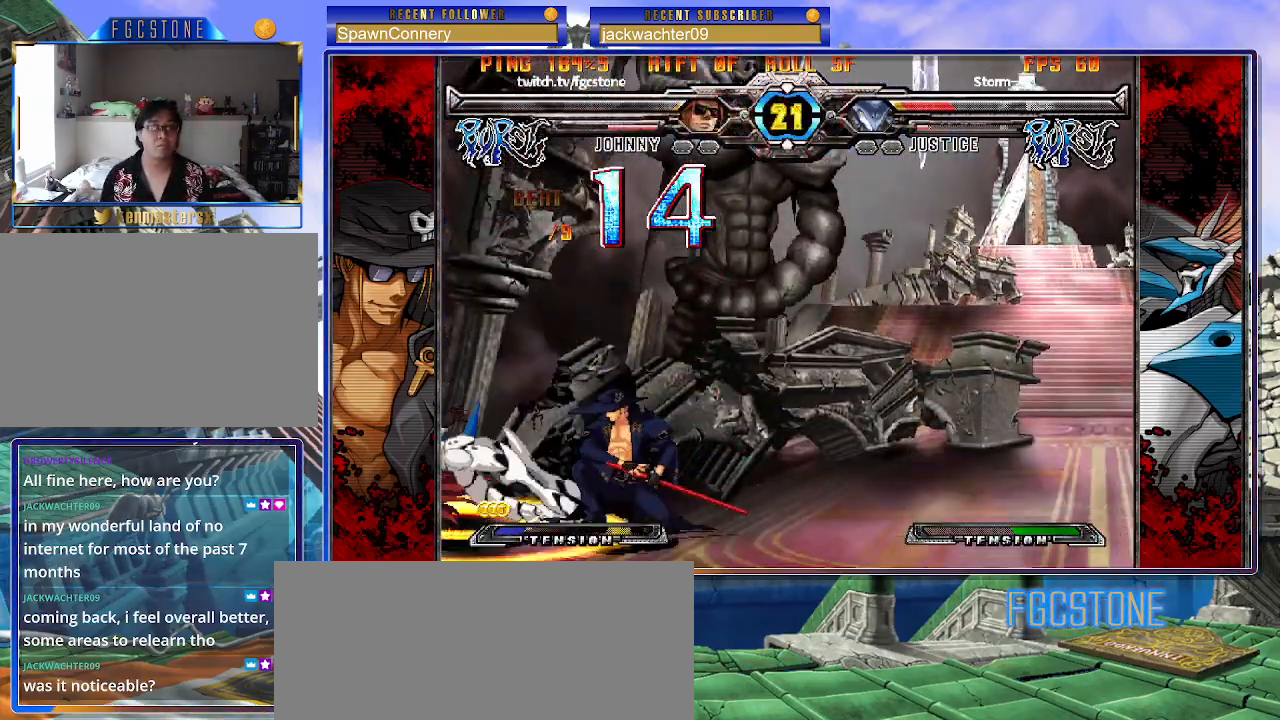
{"buttons": [], "left_stick": "center", "events": [[33, "K", "down"], [100, "K", "up"], [167, "left_stick", "down-right"], [217, "left_stick", "down-left"], [317, "HS", "down"], [317, "left_stick", "center"], [367, "HS", "up"]]}
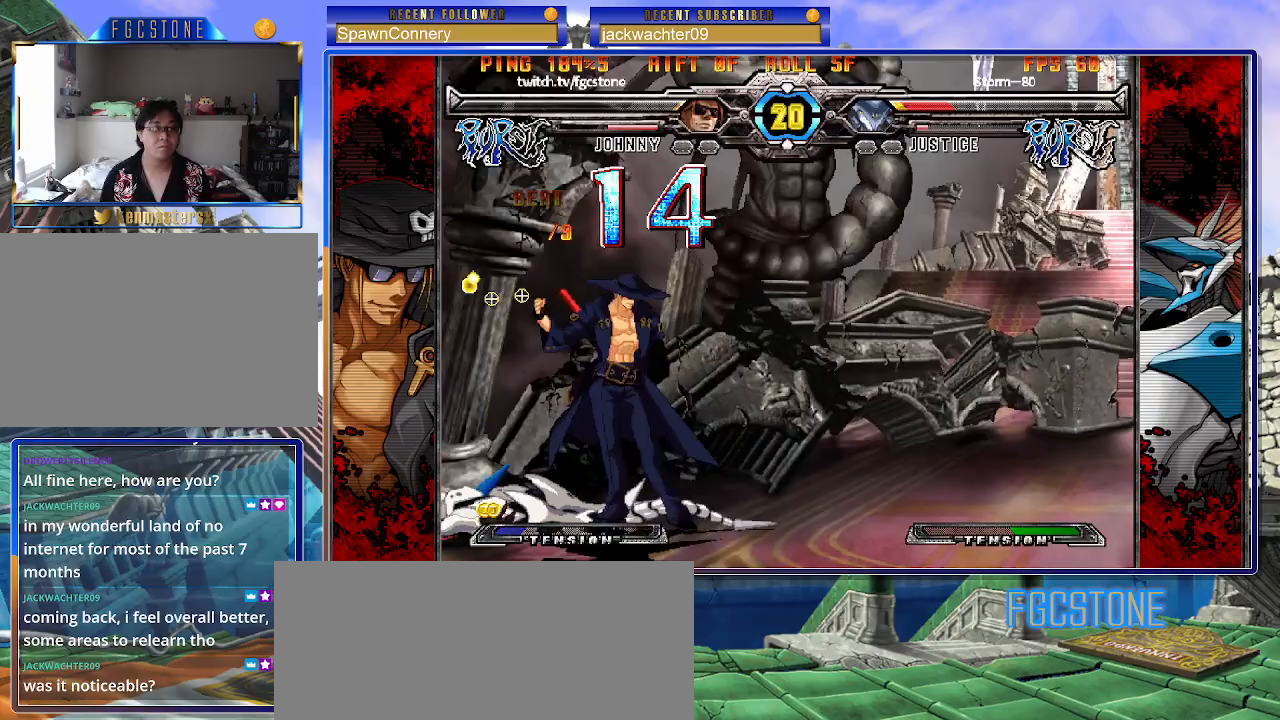
{"buttons": [], "left_stick": "right", "events": [[33, "left_stick", "down-left"], [133, "left_stick", "right"], [233, "HS", "down"], [233, "left_stick", "center"], [300, "HS", "up"], [450, "left_stick", "right"]]}
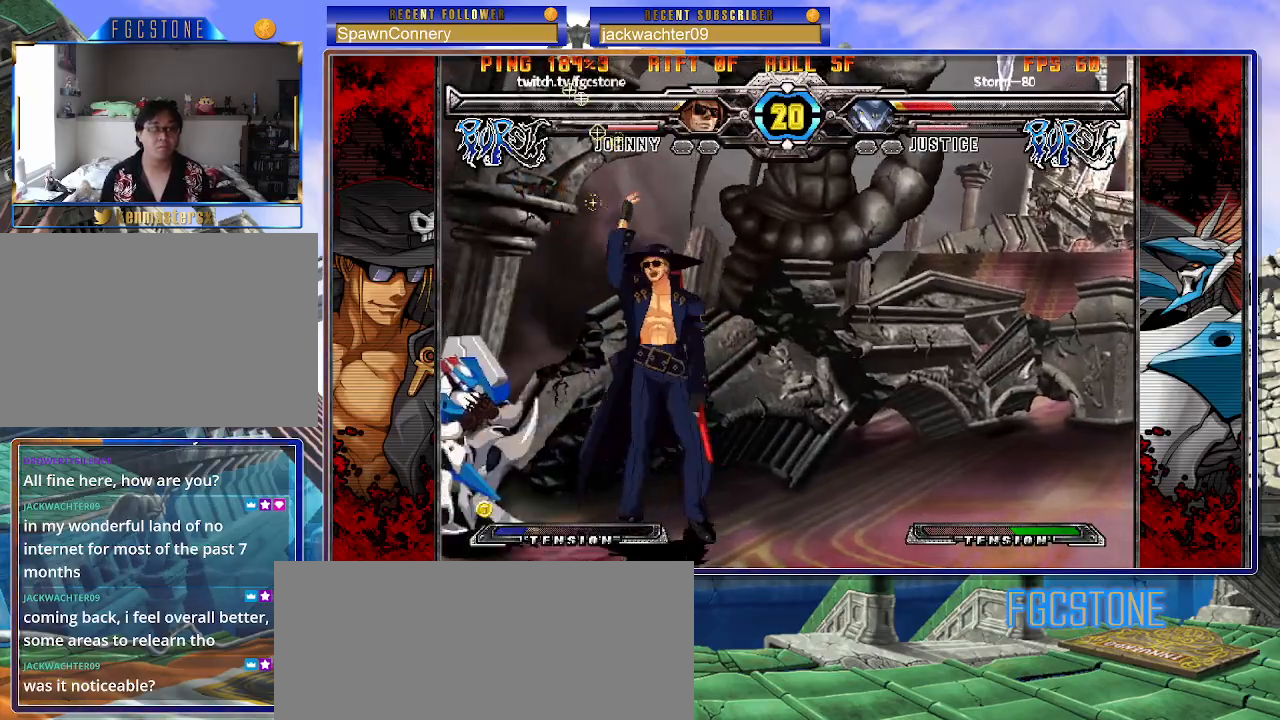
{"buttons": ["K"], "left_stick": "center", "events": [[100, "HS", "down"], [200, "HS", "up"], [283, "left_stick", "down"], [367, "left_stick", "left"], [417, "left_stick", "center"], [433, "K", "down"]]}
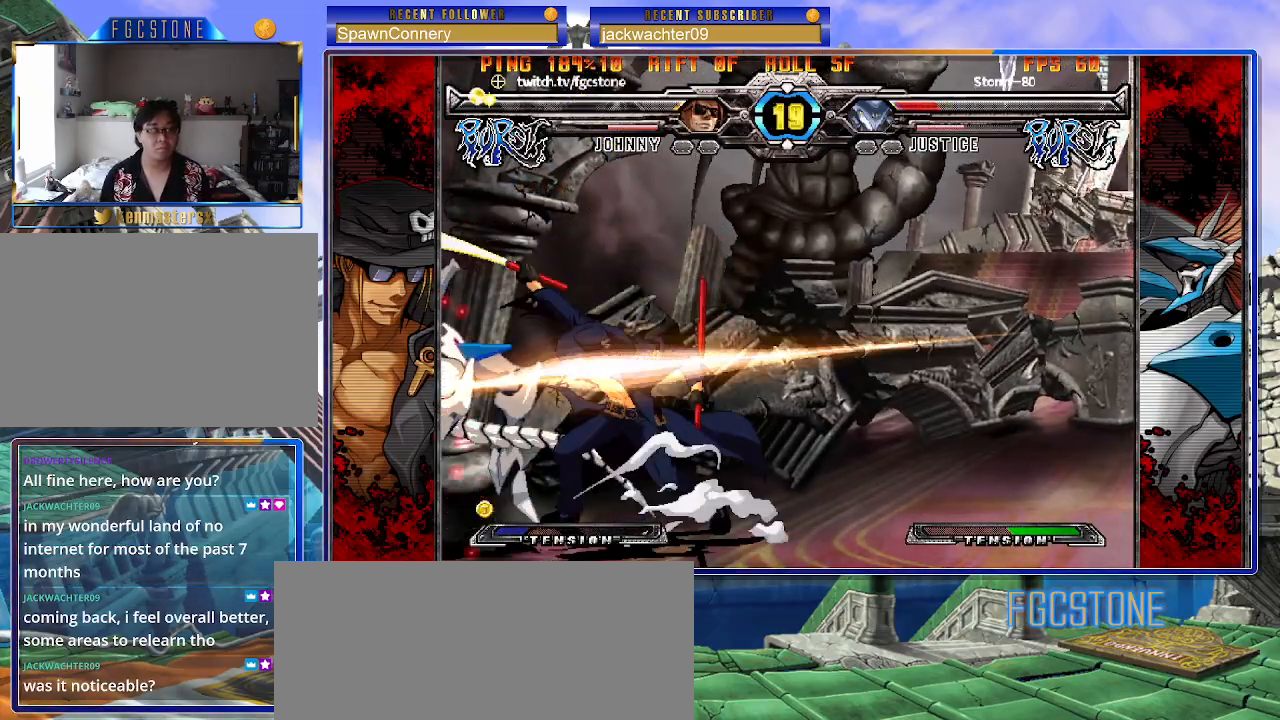
{"buttons": [], "left_stick": "left", "events": [[67, "HS", "down"], [117, "left_stick", "left"], [133, "HS", "up"], [333, "K", "up"], [383, "S", "down"], [500, "S", "up"]]}
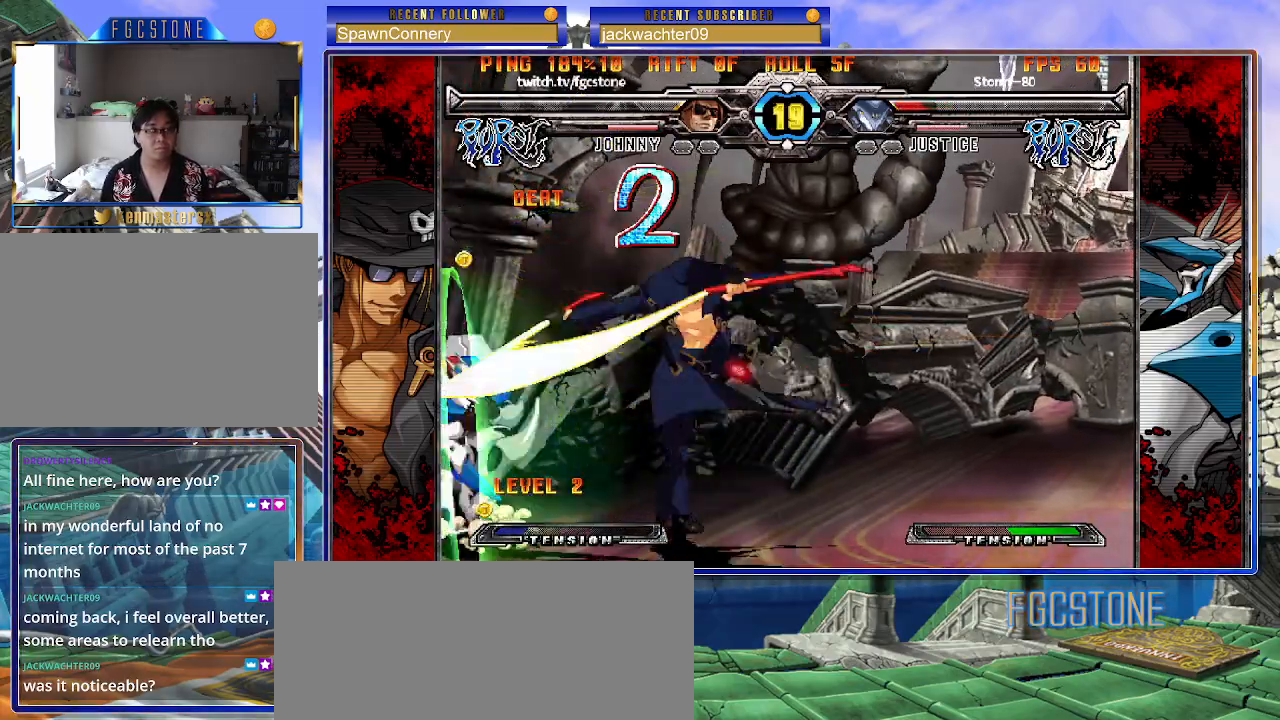
{"buttons": [], "left_stick": "left", "events": [[50, "left_stick", "down"], [133, "left_stick", "left"], [183, "K", "down"], [183, "left_stick", "center"], [250, "K", "up"], [383, "left_stick", "left"]]}
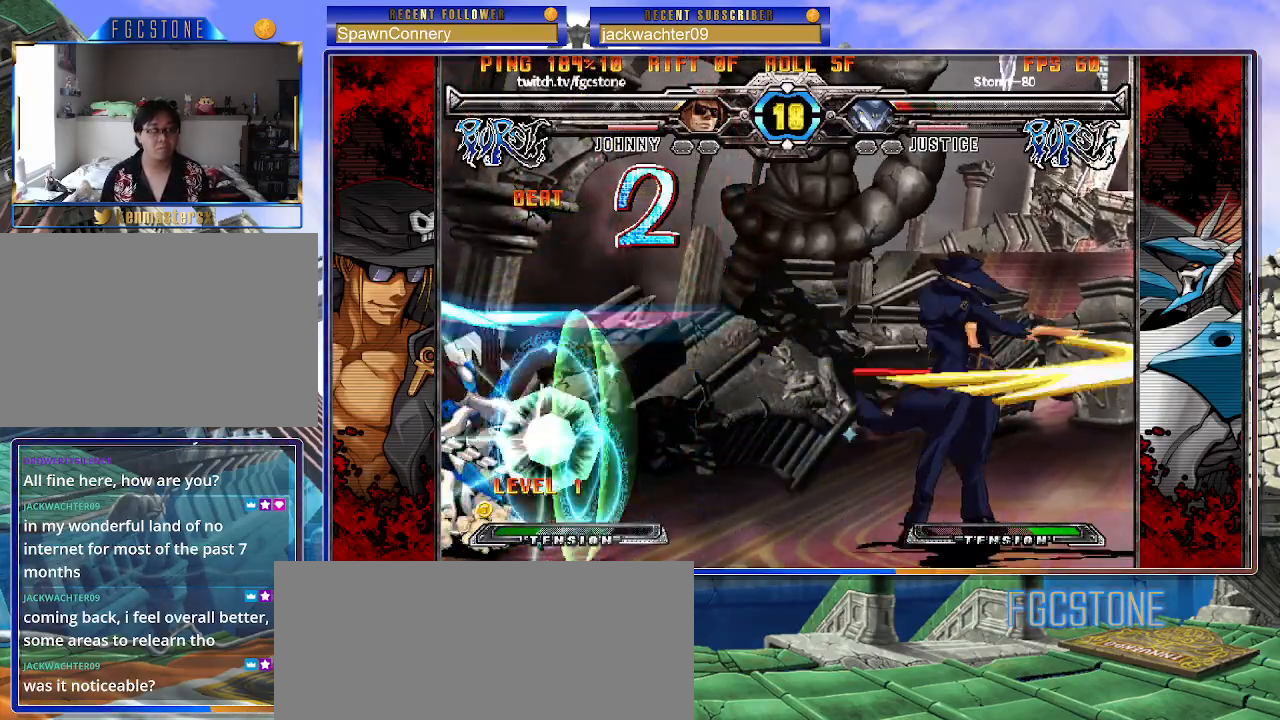
{"buttons": [], "left_stick": "down-right", "events": [[367, "left_stick", "down-right"]]}
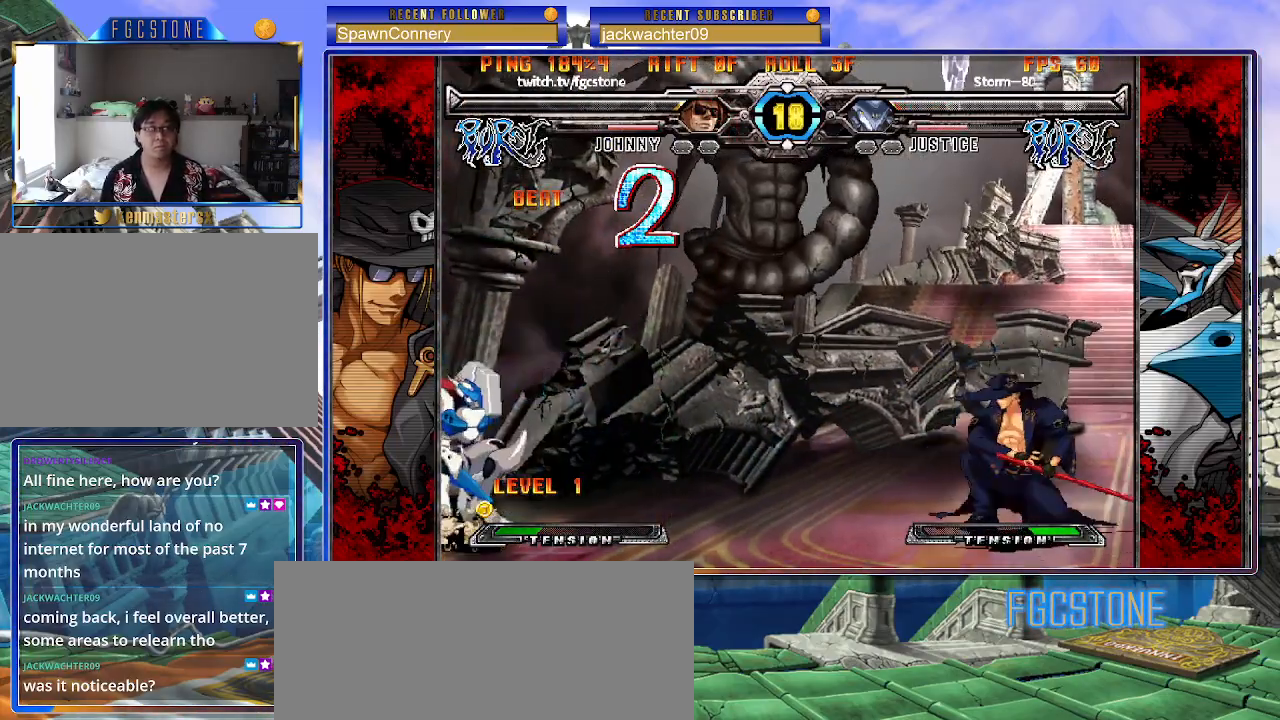
{"buttons": [], "left_stick": "down-right", "events": []}
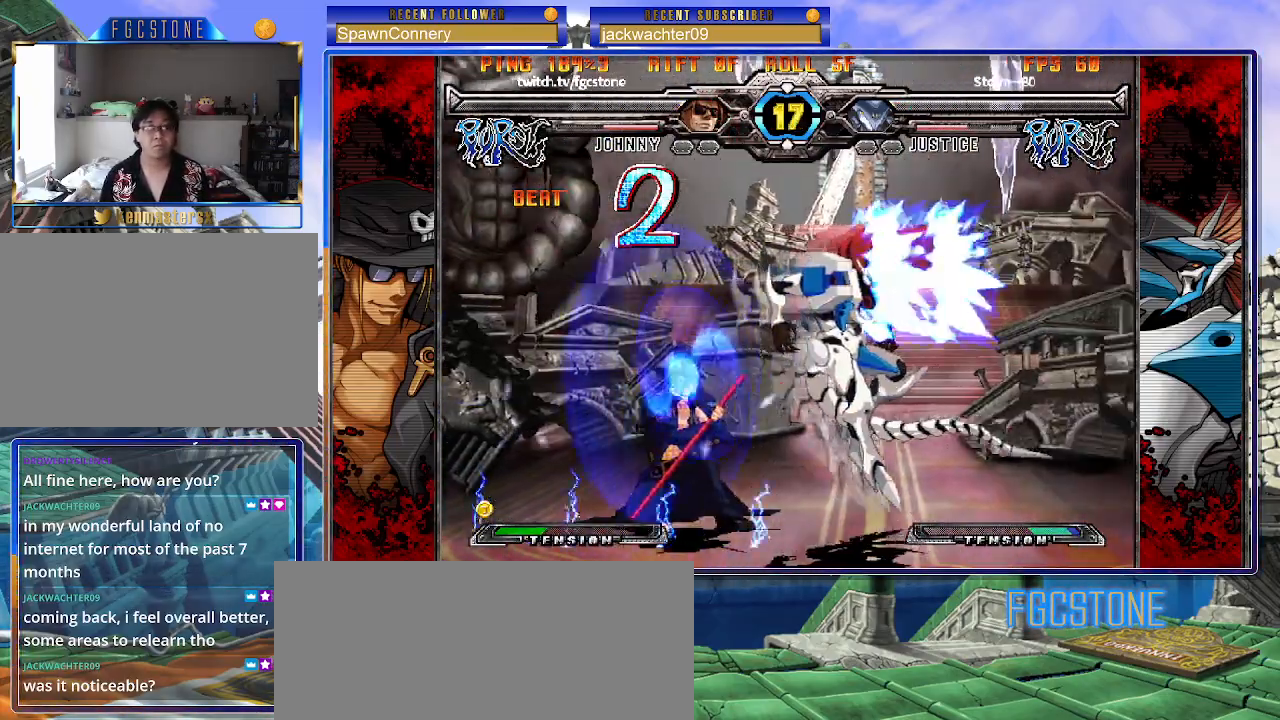
{"buttons": [], "left_stick": "down-left", "events": [[200, "left_stick", "down-left"]]}
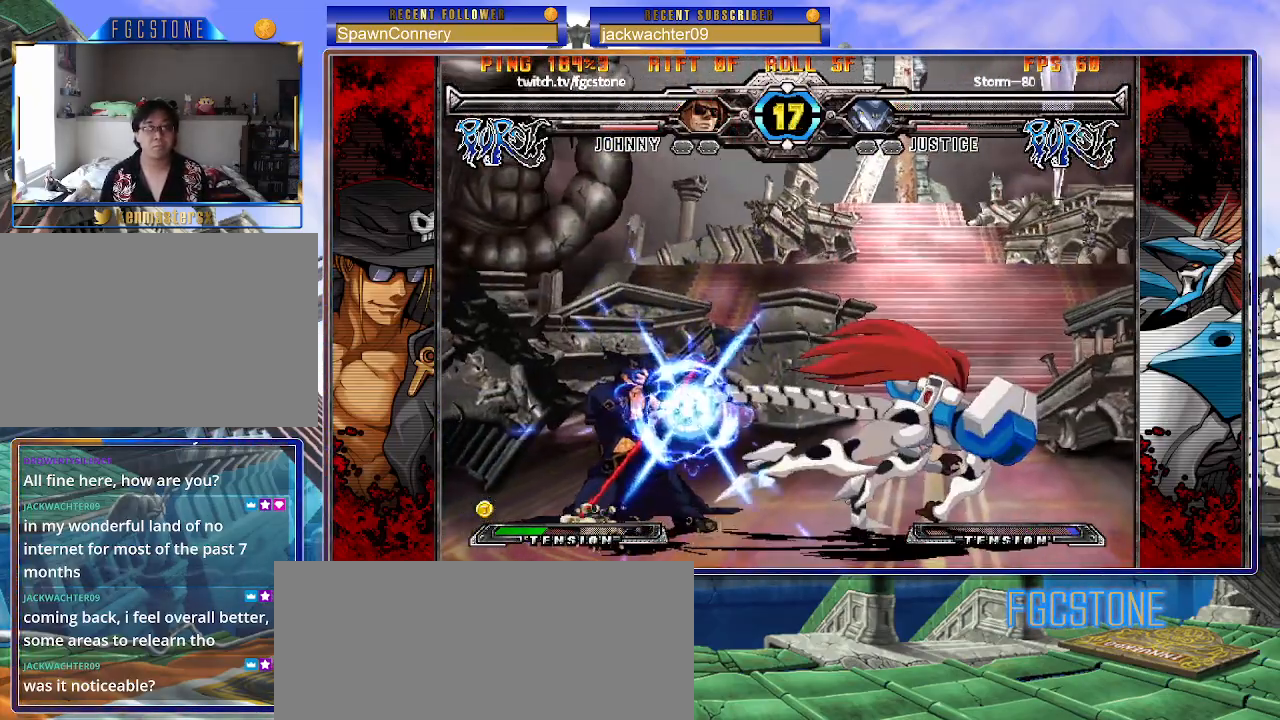
{"buttons": [], "left_stick": "center", "events": [[367, "left_stick", "down-right"], [400, "K", "down"], [450, "K", "up"], [467, "left_stick", "center"]]}
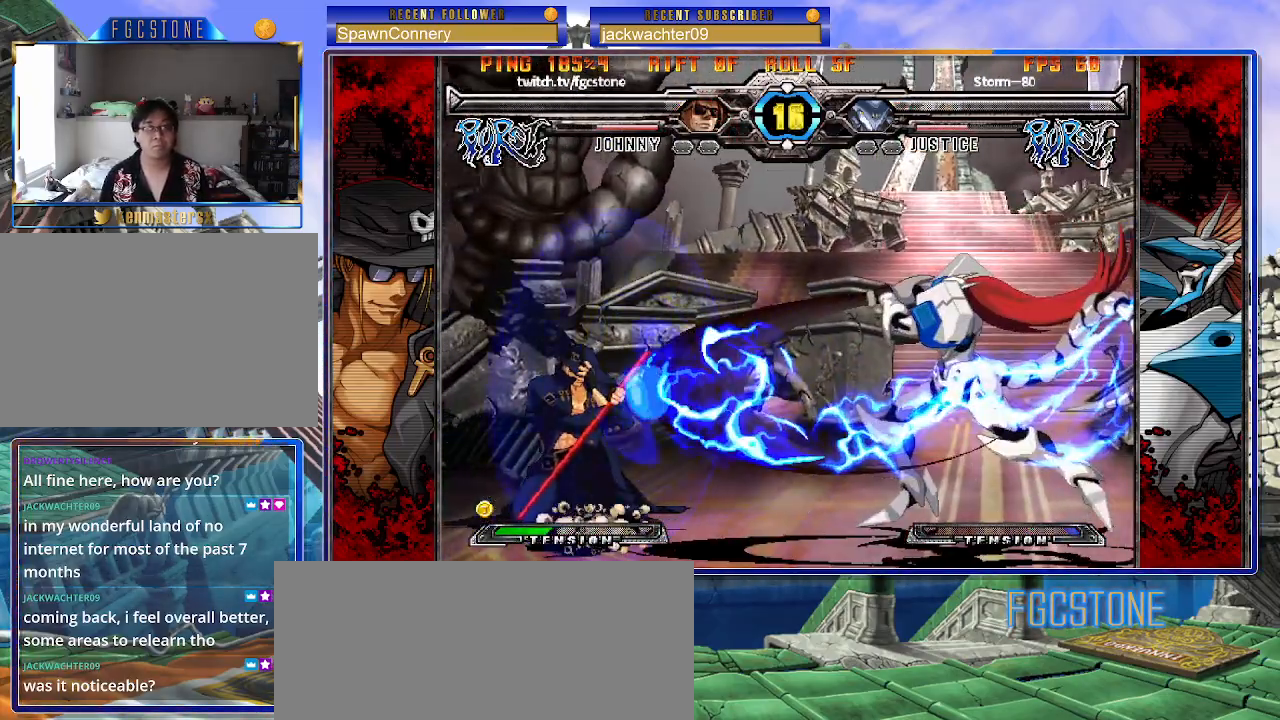
{"buttons": [], "left_stick": "up-right", "events": [[83, "left_stick", "left"], [200, "left_stick", "center"], [367, "left_stick", "right"], [433, "left_stick", "up-right"]]}
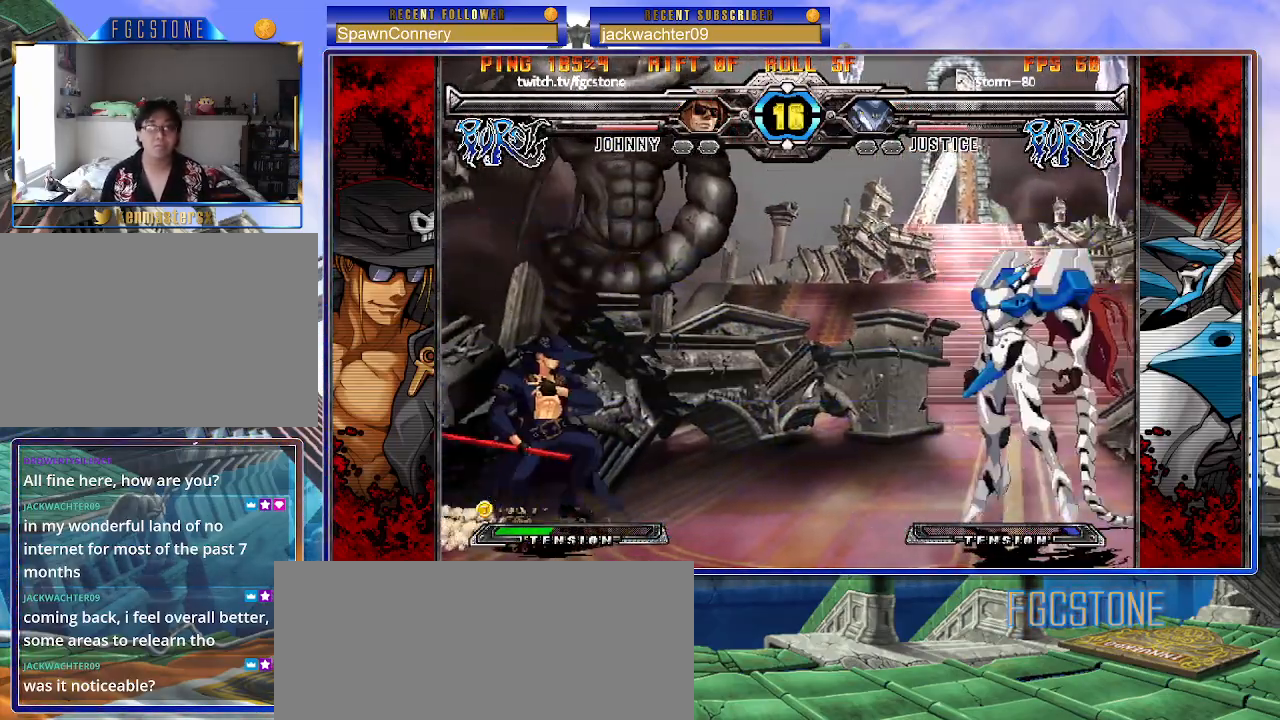
{"buttons": [], "left_stick": "up-left", "events": [[100, "left_stick", "center"], [350, "left_stick", "up-left"]]}
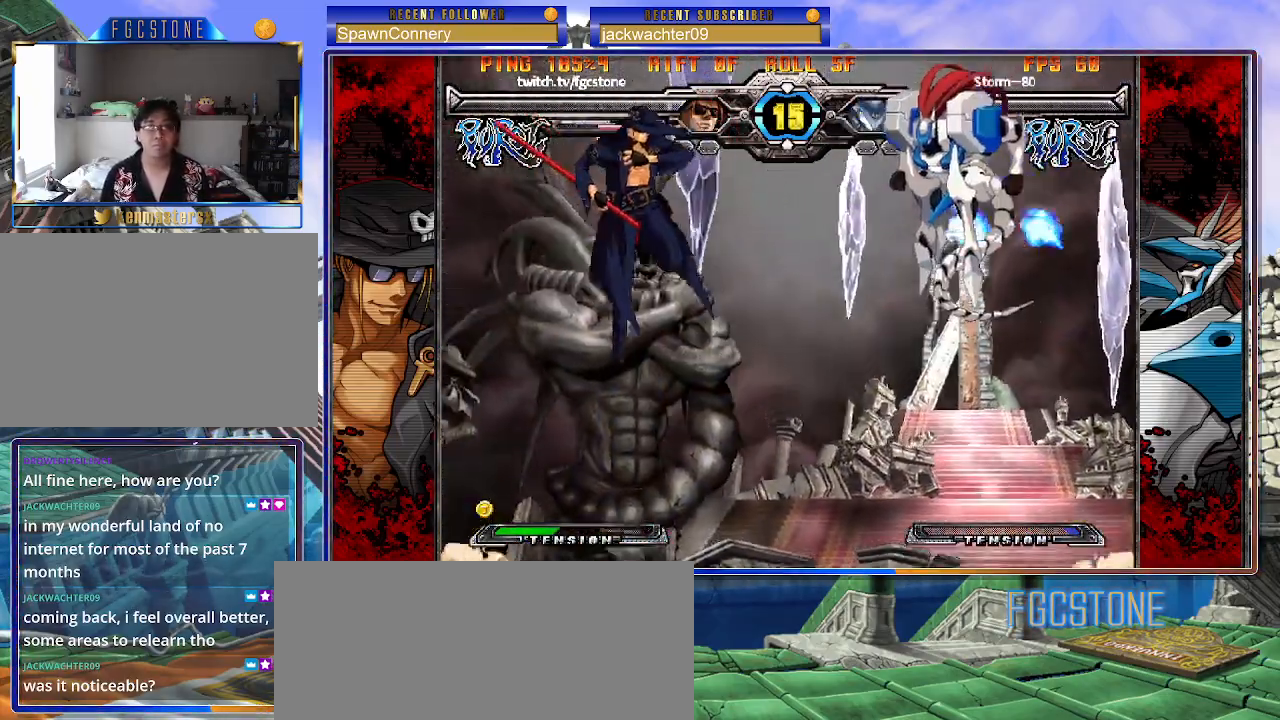
{"buttons": [], "left_stick": "left", "events": [[117, "left_stick", "left"]]}
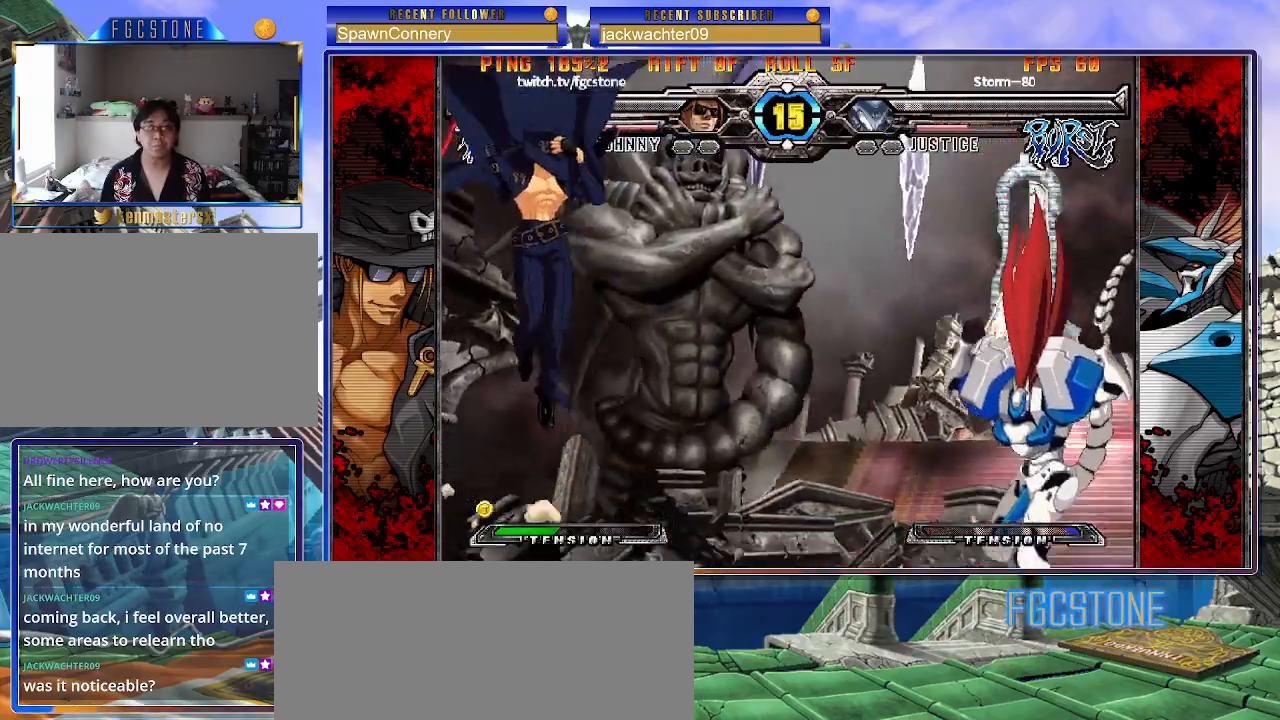
{"buttons": [], "left_stick": "left", "events": [[33, "left_stick", "down"], [83, "left_stick", "right"], [150, "HS", "down"], [183, "left_stick", "center"], [233, "HS", "up"], [467, "left_stick", "left"]]}
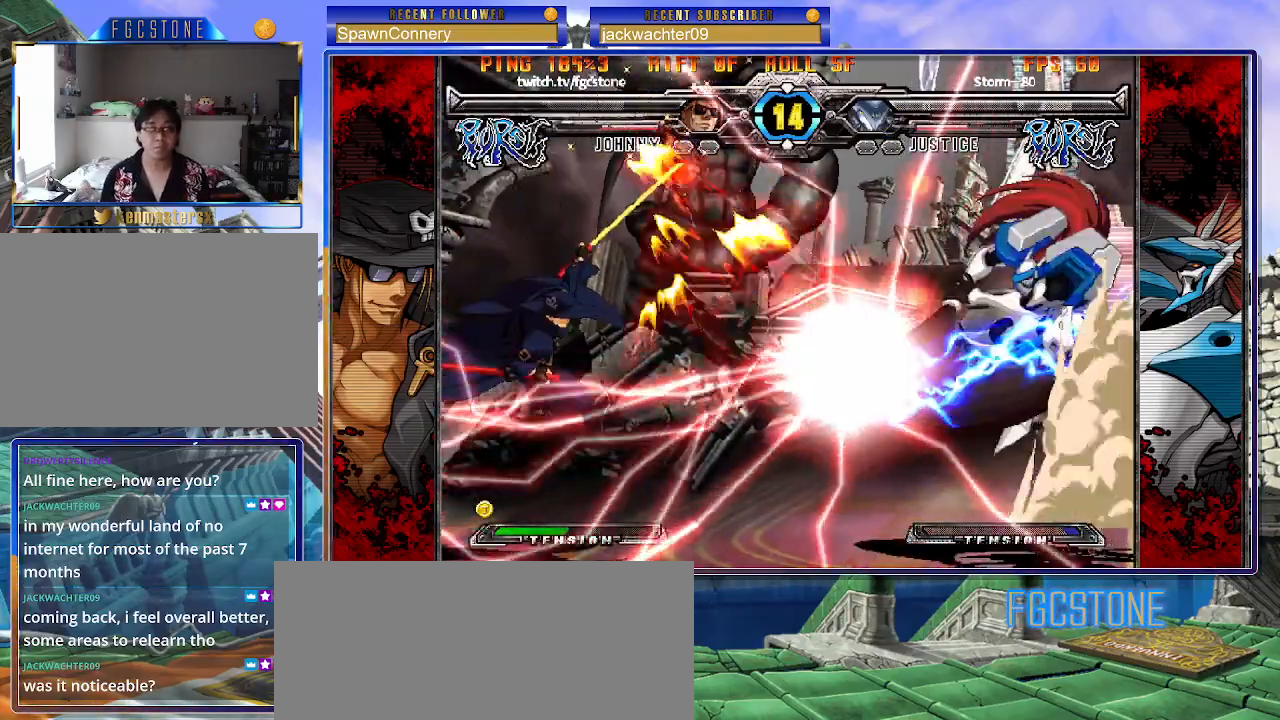
{"buttons": [], "left_stick": "left", "events": []}
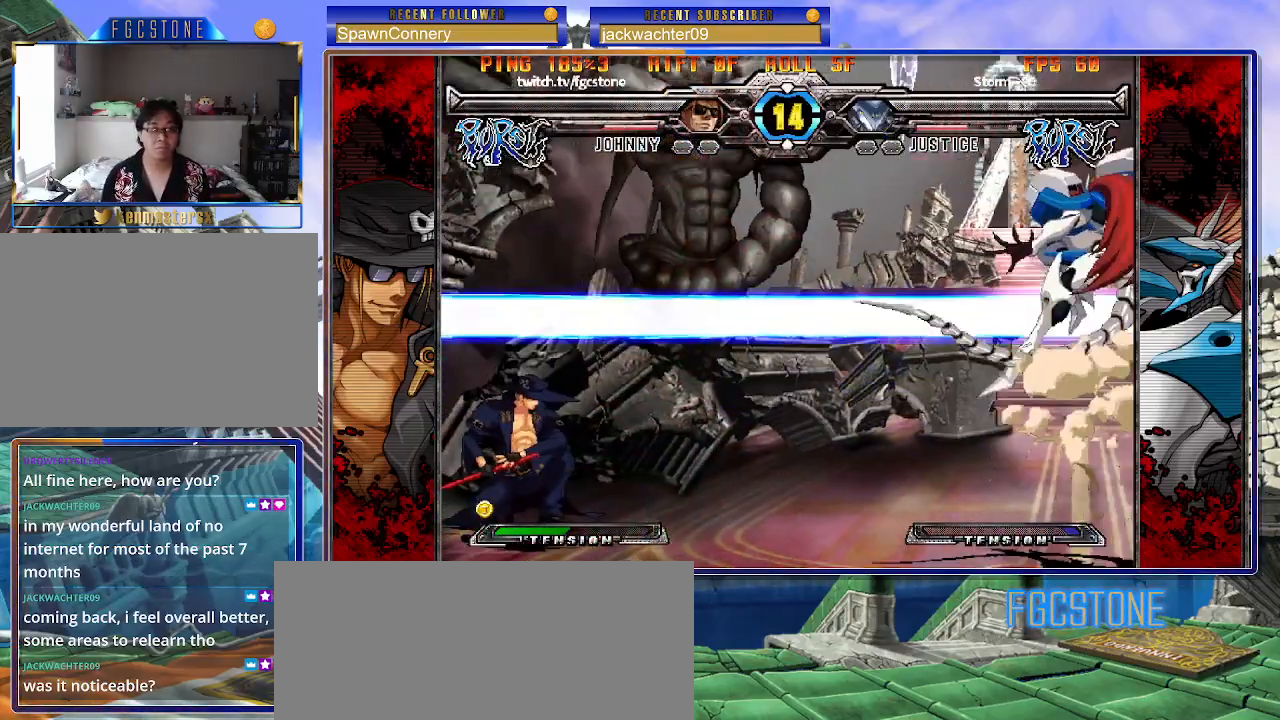
{"buttons": [], "left_stick": "right", "events": [[117, "left_stick", "right"], [183, "left_stick", "center"], [250, "left_stick", "right"], [333, "left_stick", "center"], [417, "left_stick", "down"], [467, "left_stick", "right"]]}
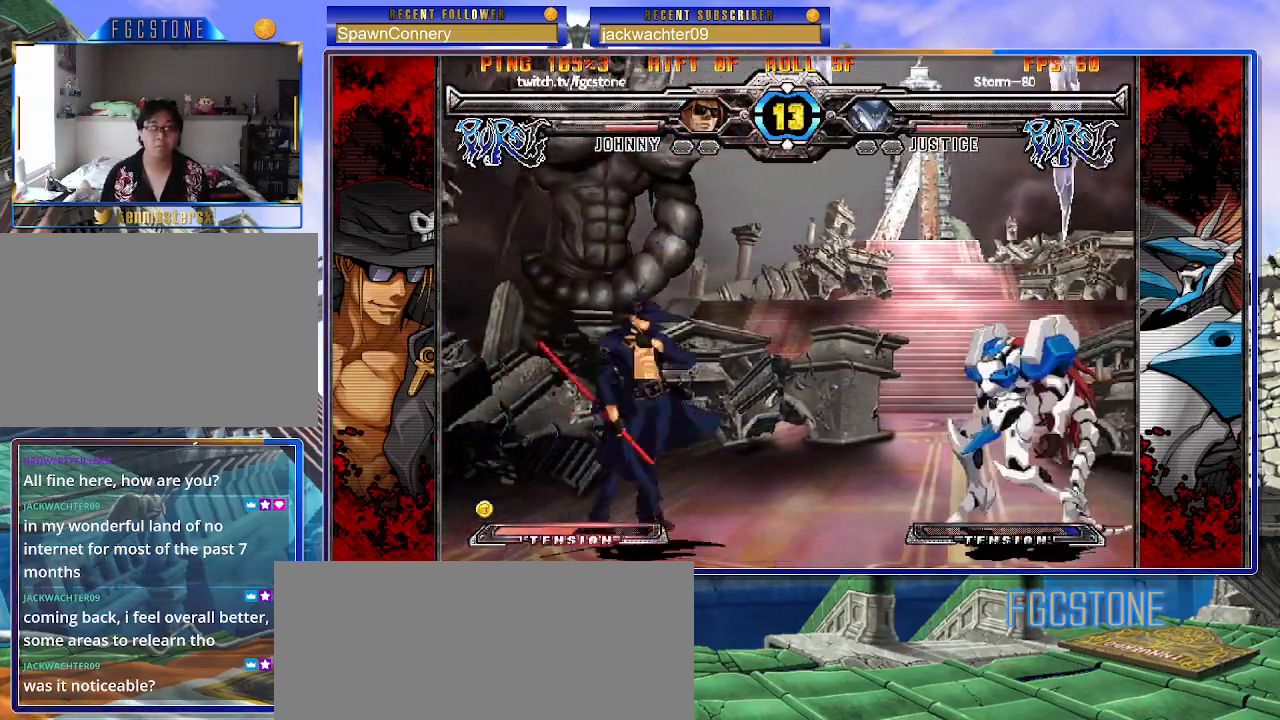
{"buttons": [], "left_stick": "left", "events": [[17, "K", "down"], [50, "left_stick", "center"], [67, "K", "up"], [200, "left_stick", "right"], [383, "left_stick", "center"], [433, "left_stick", "left"]]}
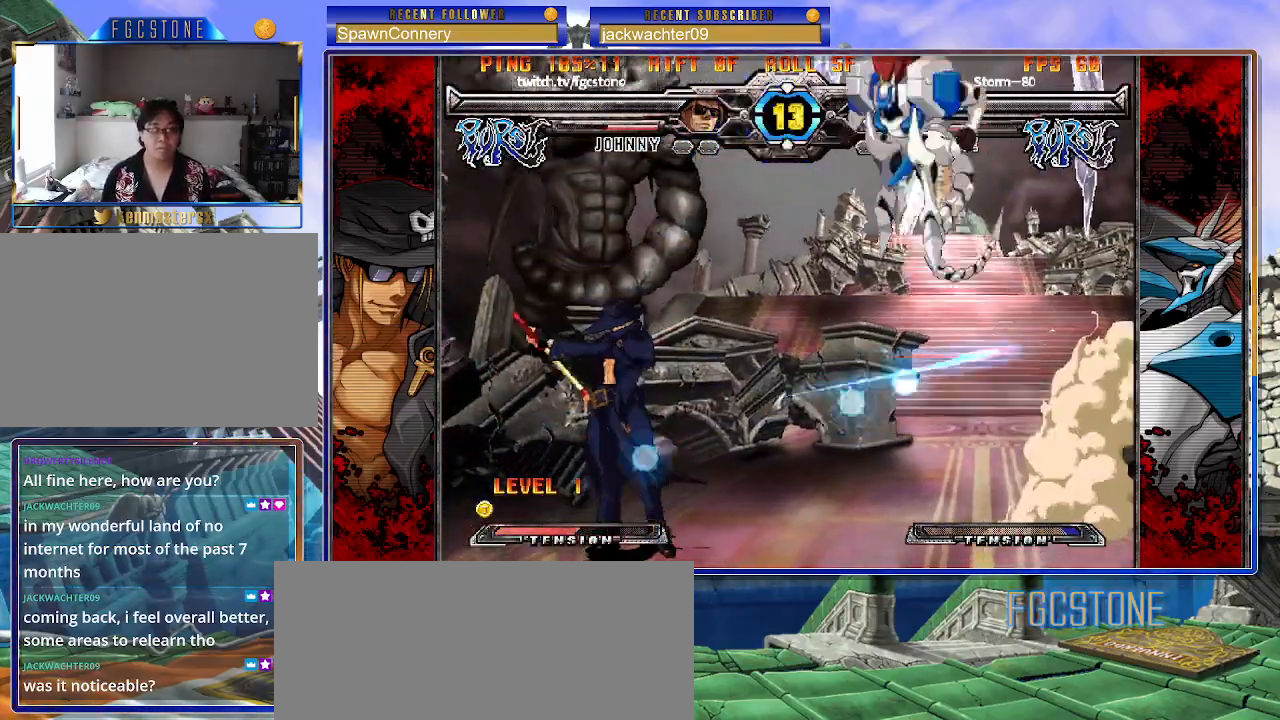
{"buttons": [], "left_stick": "down-left", "events": [[267, "left_stick", "down-left"]]}
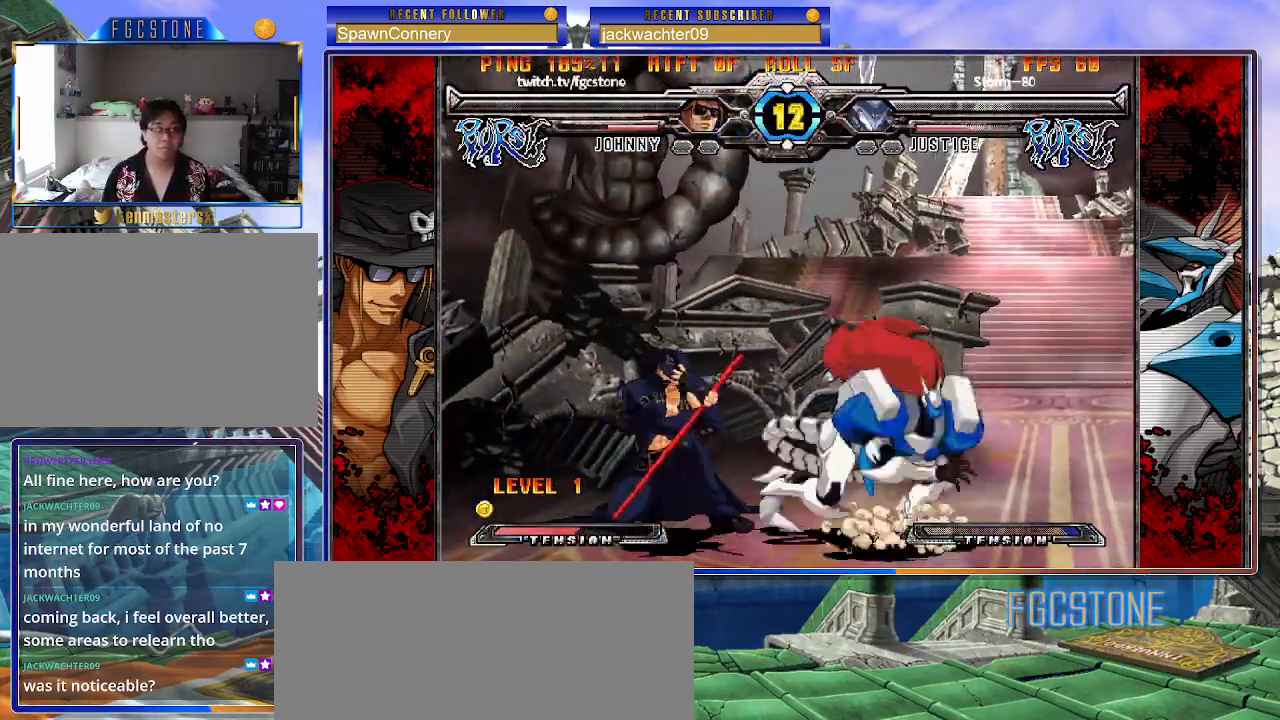
{"buttons": [], "left_stick": "left", "events": [[400, "left_stick", "down-right"], [467, "left_stick", "left"]]}
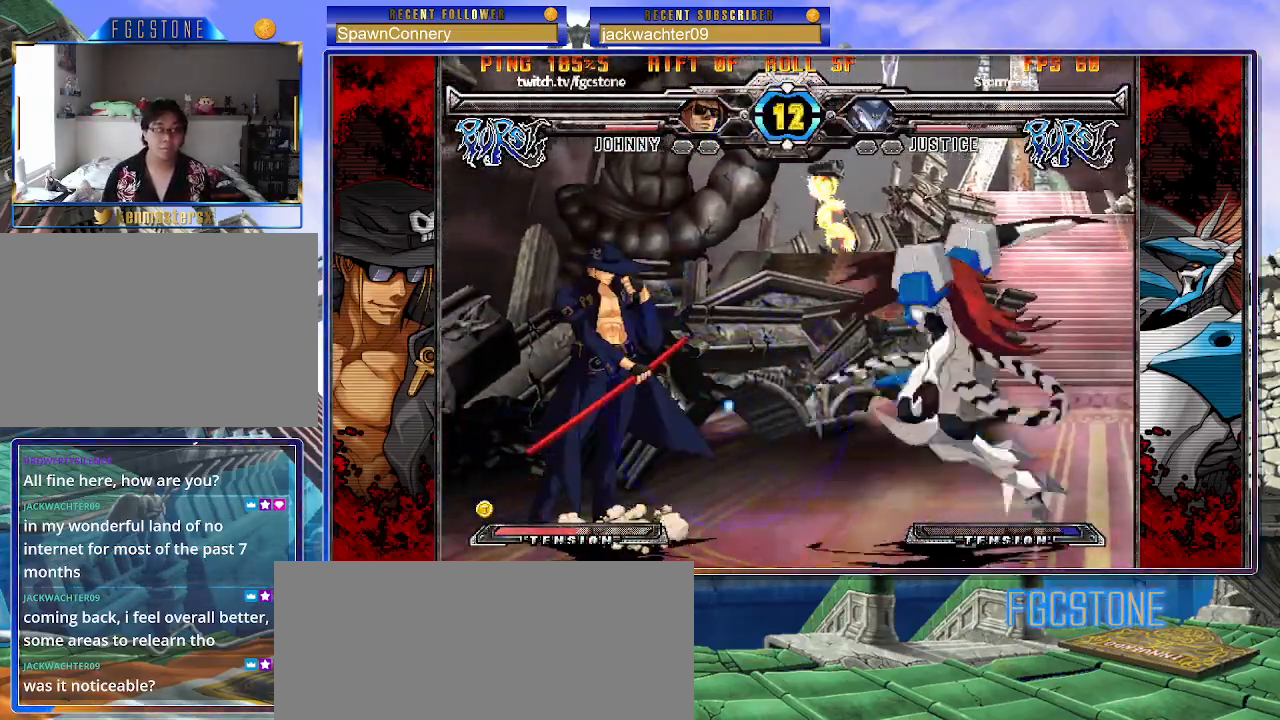
{"buttons": [], "left_stick": "center", "events": [[50, "HS", "down"], [50, "left_stick", "right"], [83, "HS", "up"], [117, "left_stick", "center"]]}
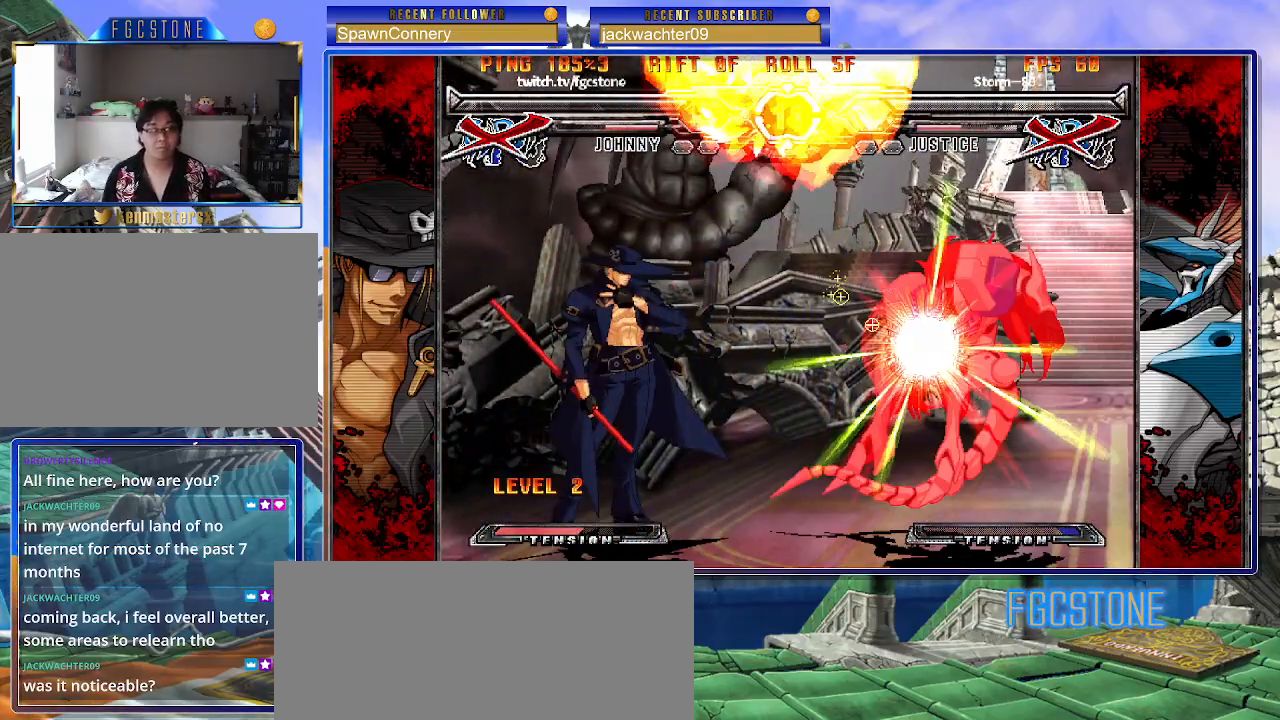
{"buttons": [], "left_stick": "center", "events": [[67, "left_stick", "right"], [133, "left_stick", "center"], [200, "left_stick", "right"], [350, "left_stick", "center"]]}
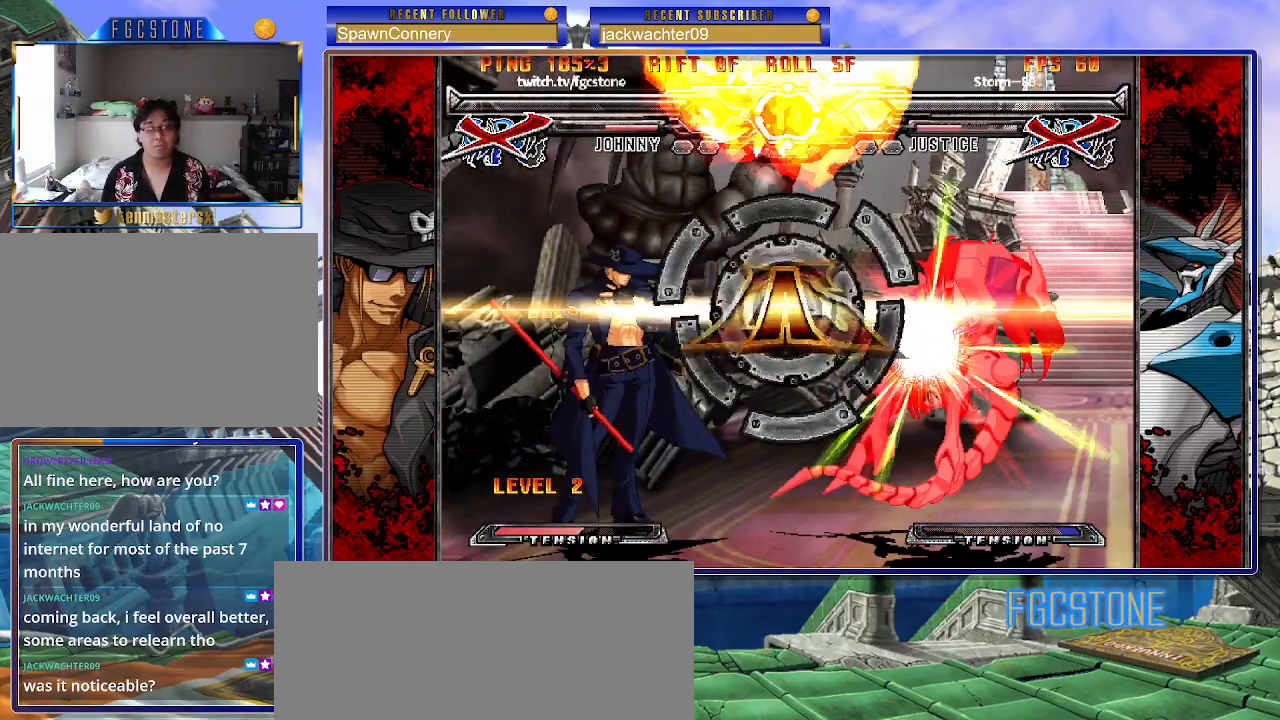
{"buttons": [], "left_stick": "center", "events": [[200, "left_stick", "right"], [467, "left_stick", "center"]]}
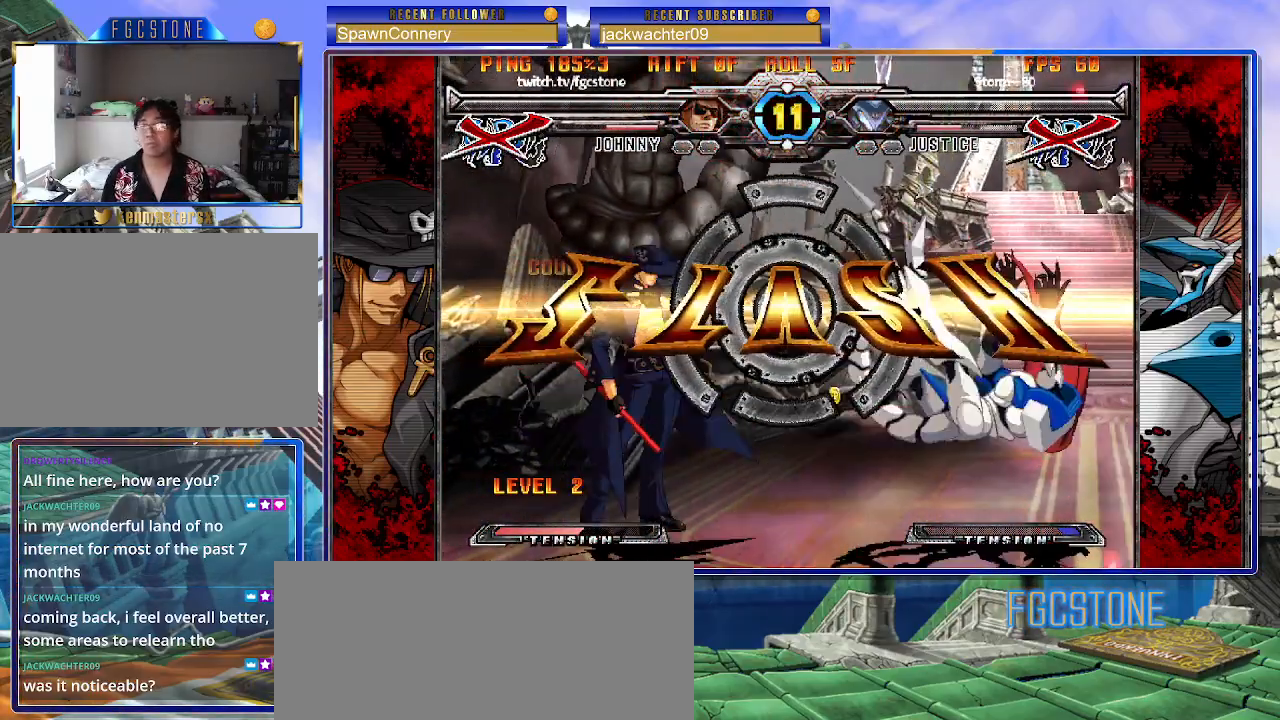
{"buttons": [], "left_stick": "center", "events": []}
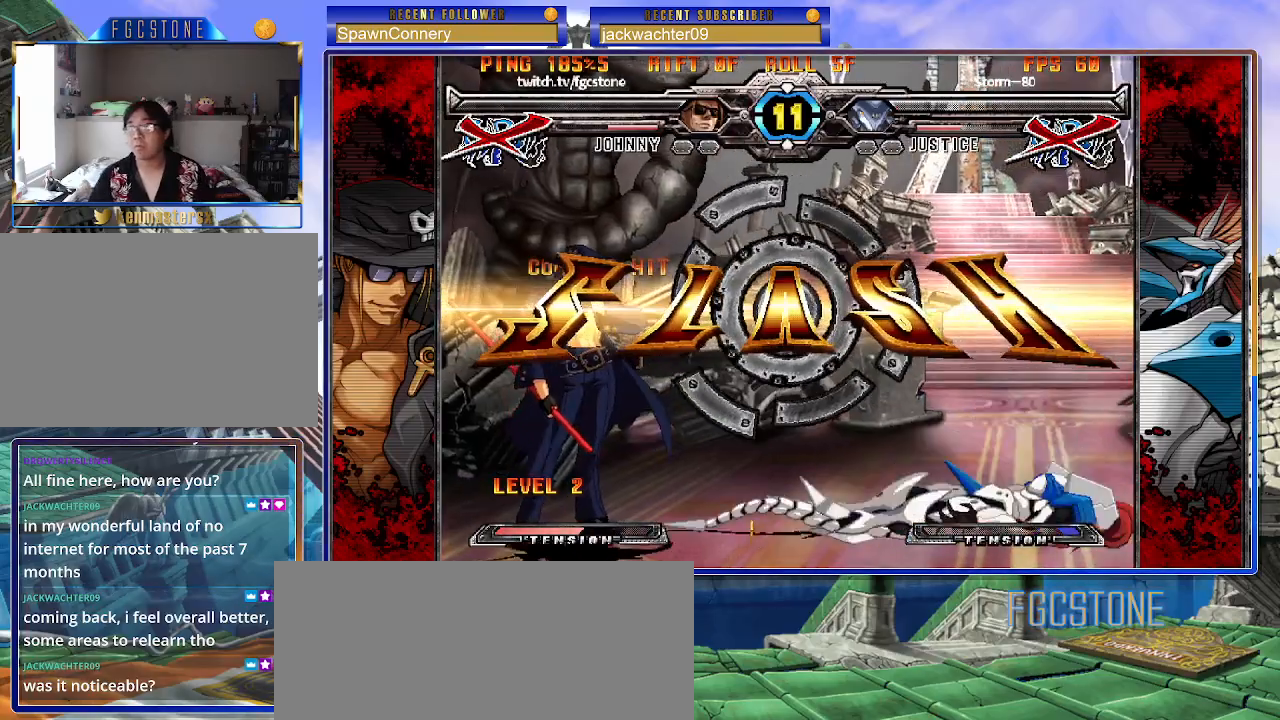
{"buttons": [], "left_stick": "center", "events": []}
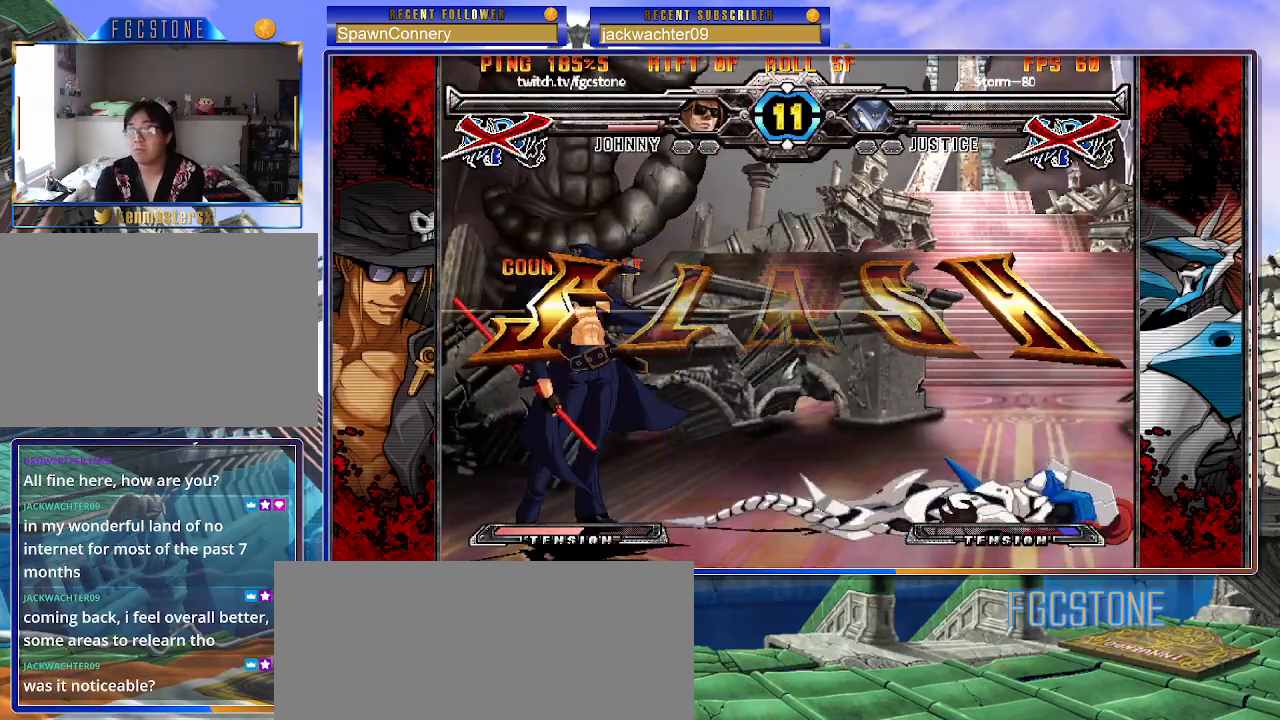
{"buttons": [], "left_stick": "center", "events": []}
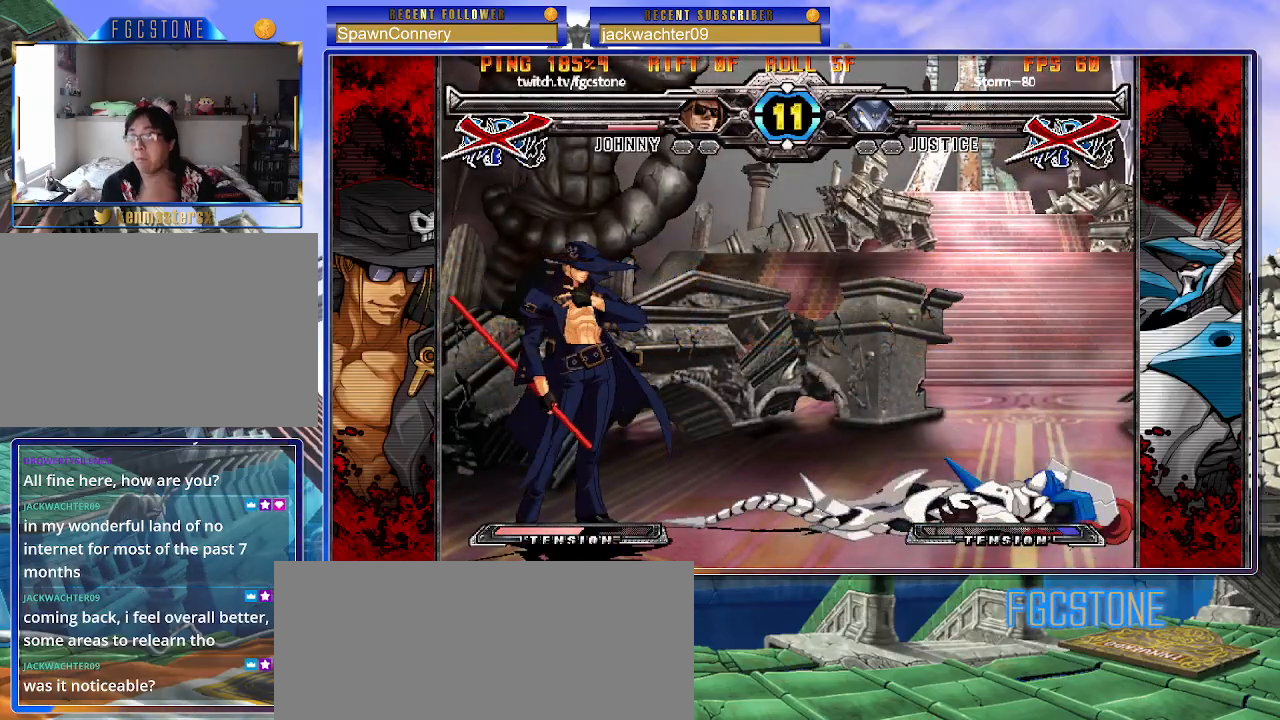
{"buttons": [], "left_stick": "center", "events": []}
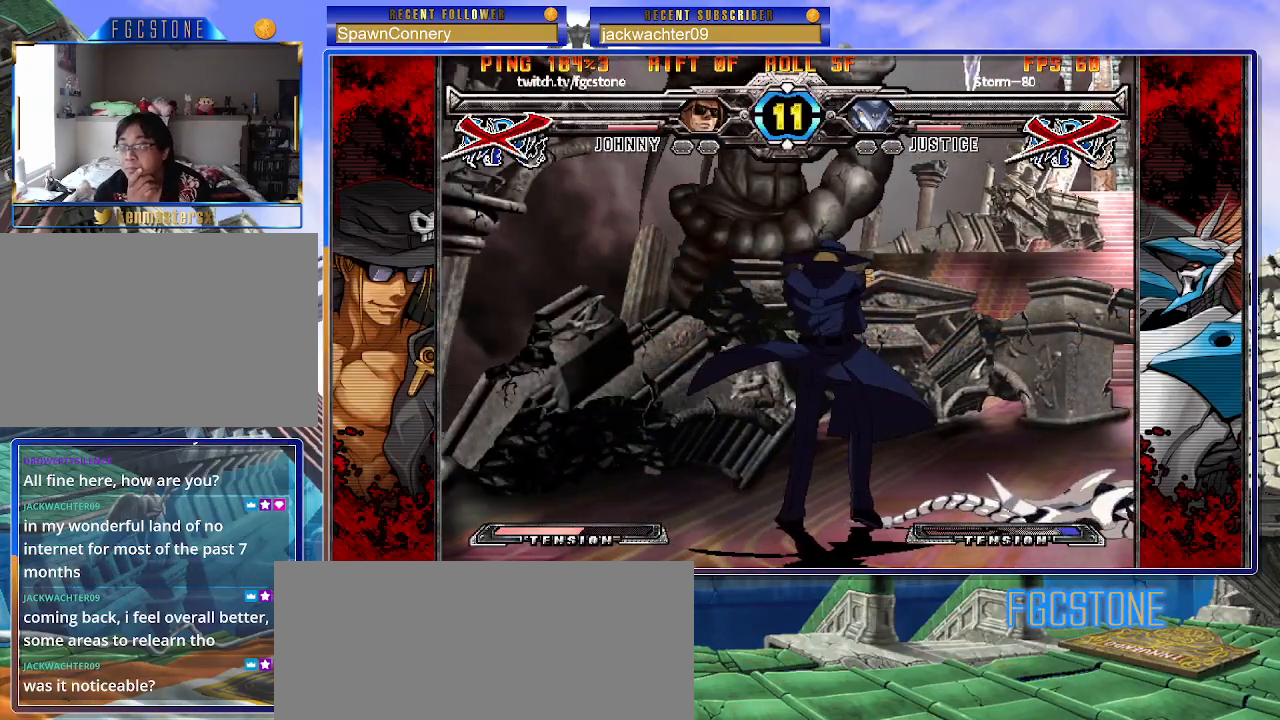
{"buttons": [], "left_stick": "center", "events": []}